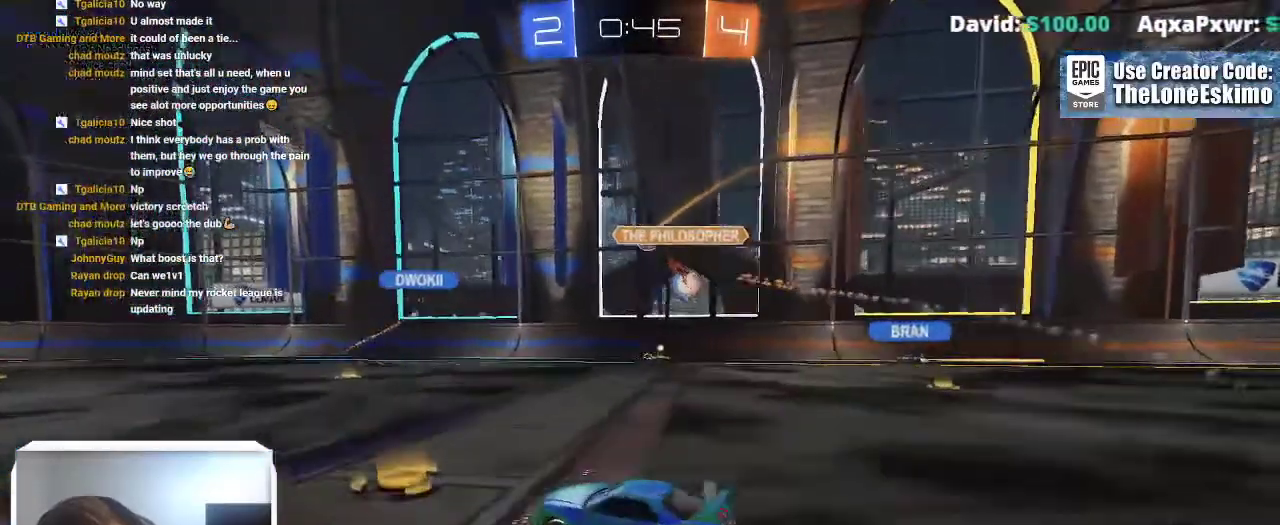
Gameplay with a controller (Xbox layout); each line is a JSON object with the inputs held at the frame after it. This overlay highlights the sticks when they move; stick clicks (L3) are not distinguishable. Not read: R2 R3.
{"buttons": [], "left_stick": "center", "right_stick": "center"}
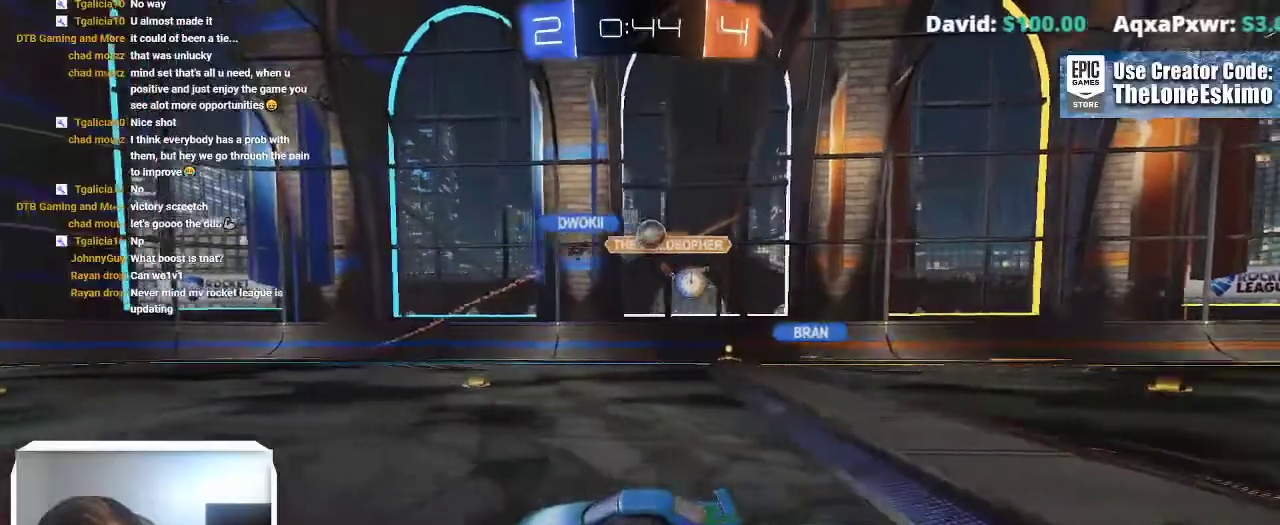
{"buttons": [], "left_stick": "left", "right_stick": "center"}
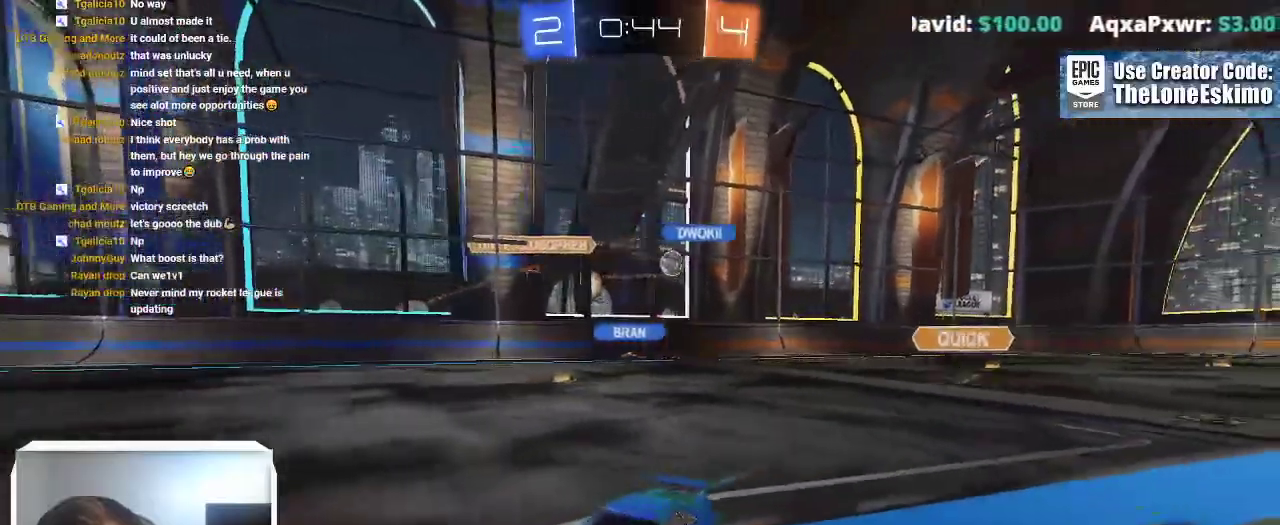
{"buttons": [], "left_stick": "left", "right_stick": "center"}
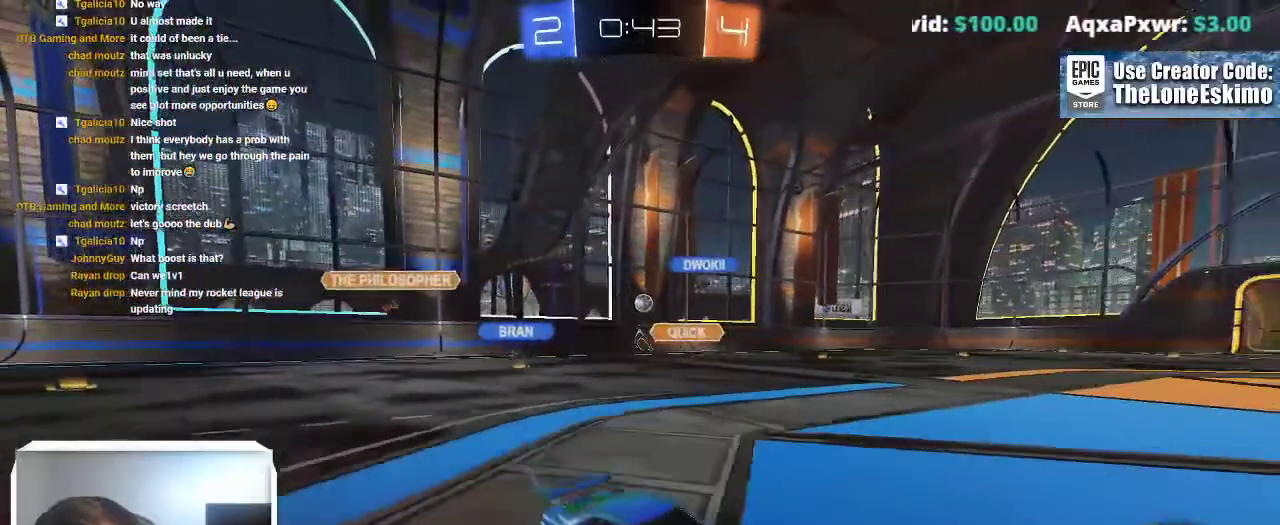
{"buttons": [], "left_stick": "center", "right_stick": "center"}
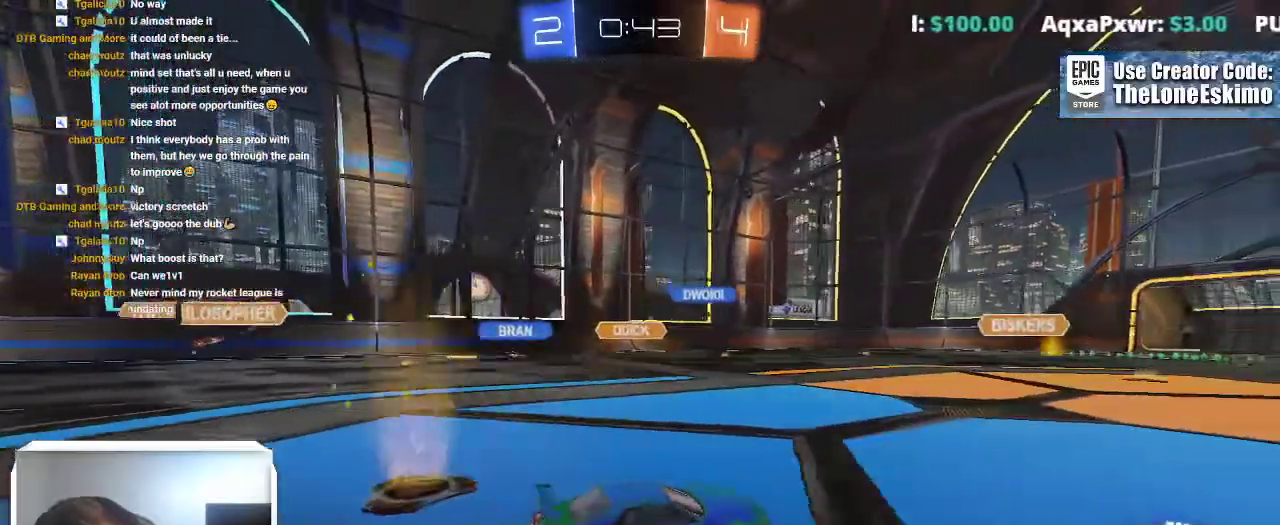
{"buttons": [], "left_stick": "left", "right_stick": "center"}
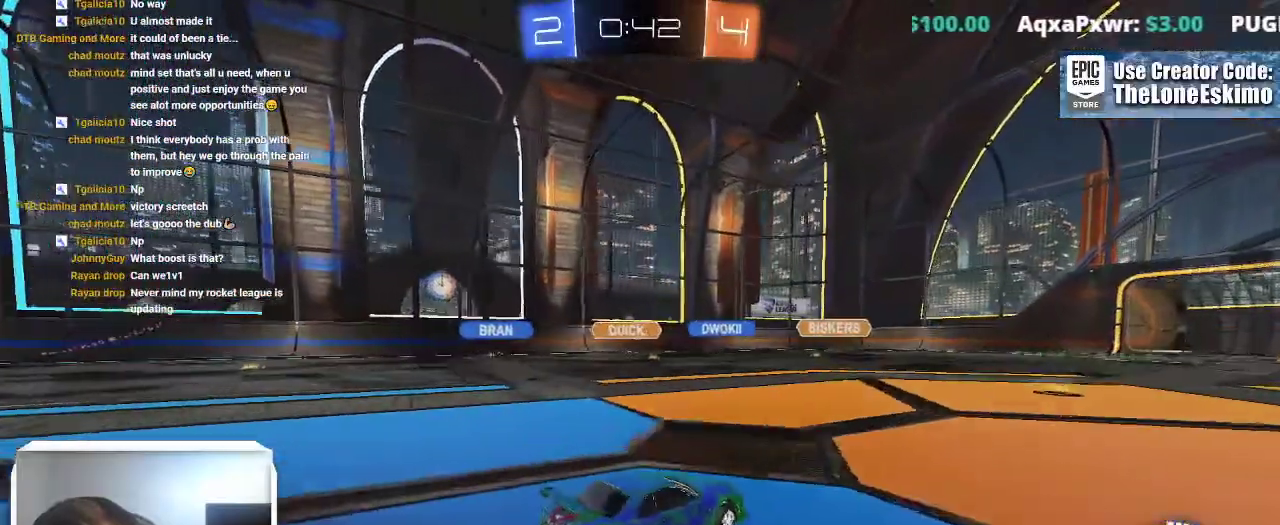
{"buttons": [], "left_stick": "left", "right_stick": "center"}
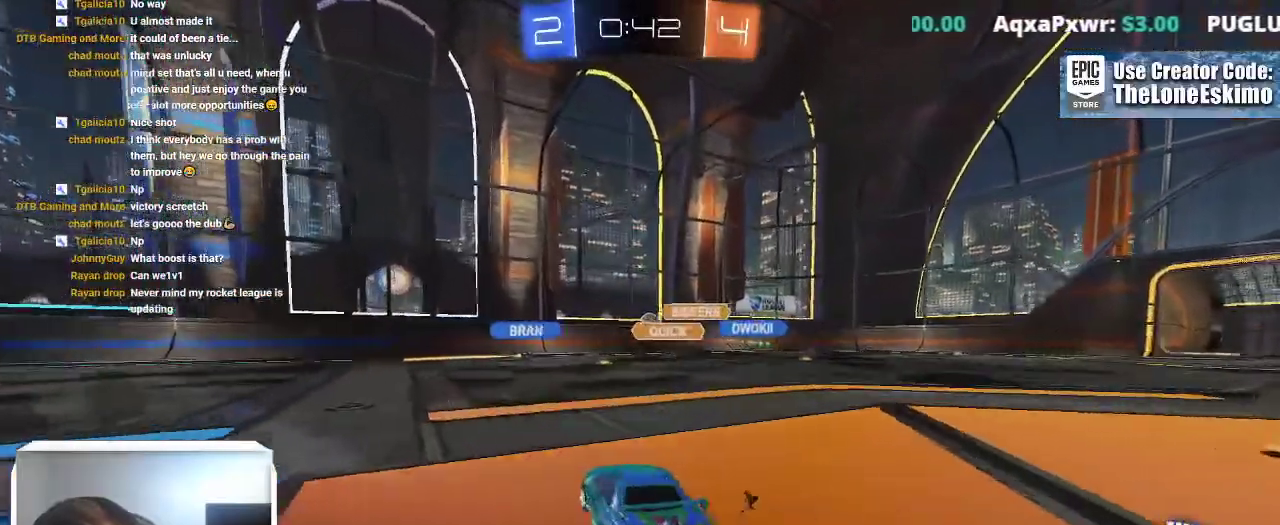
{"buttons": [], "left_stick": "center", "right_stick": "center"}